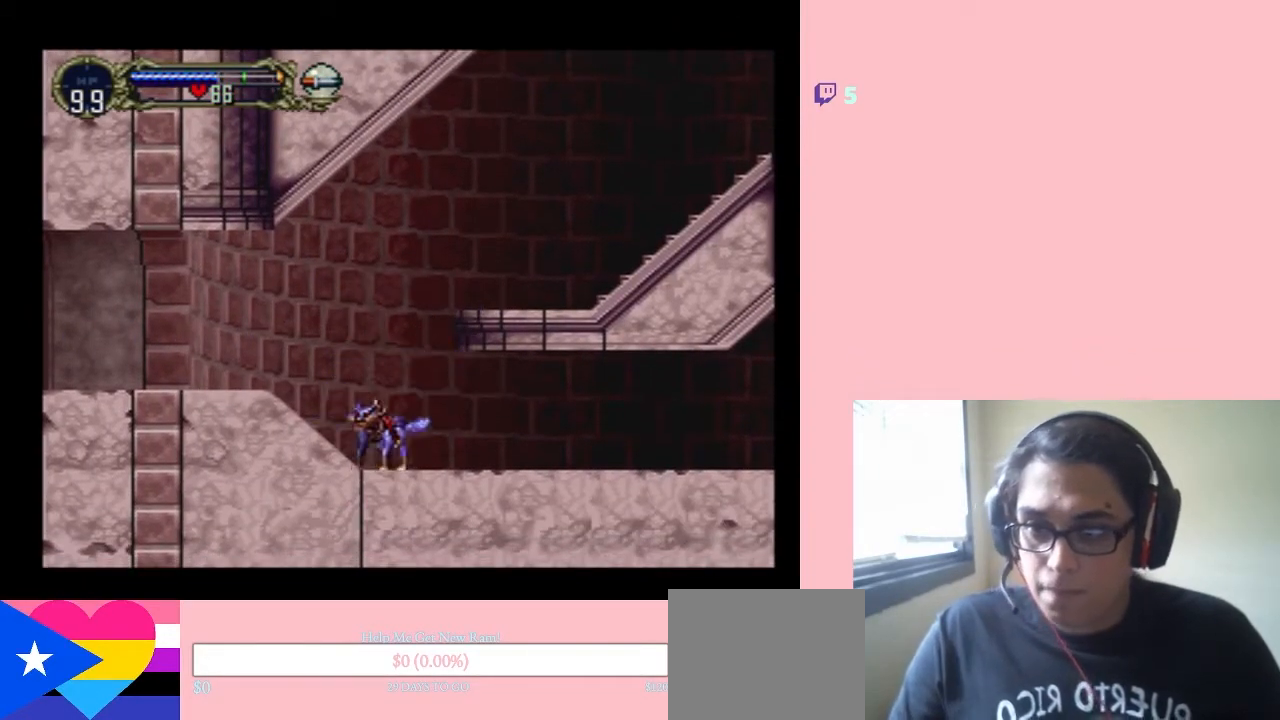
Gameplay with a controller (Nintendo layout); each line is a JSON object with the inputs held at the frame after it. "events" lists button and stick changes between this image and that frame as [ms after this image, input, new state], when the widget could be followed in between. Not read: L3 R3.
{"buttons": [], "left_stick": "center", "right_stick": "center", "events": [[50, "DPAD_RIGHT", "down"], [467, "DPAD_RIGHT", "up"]]}
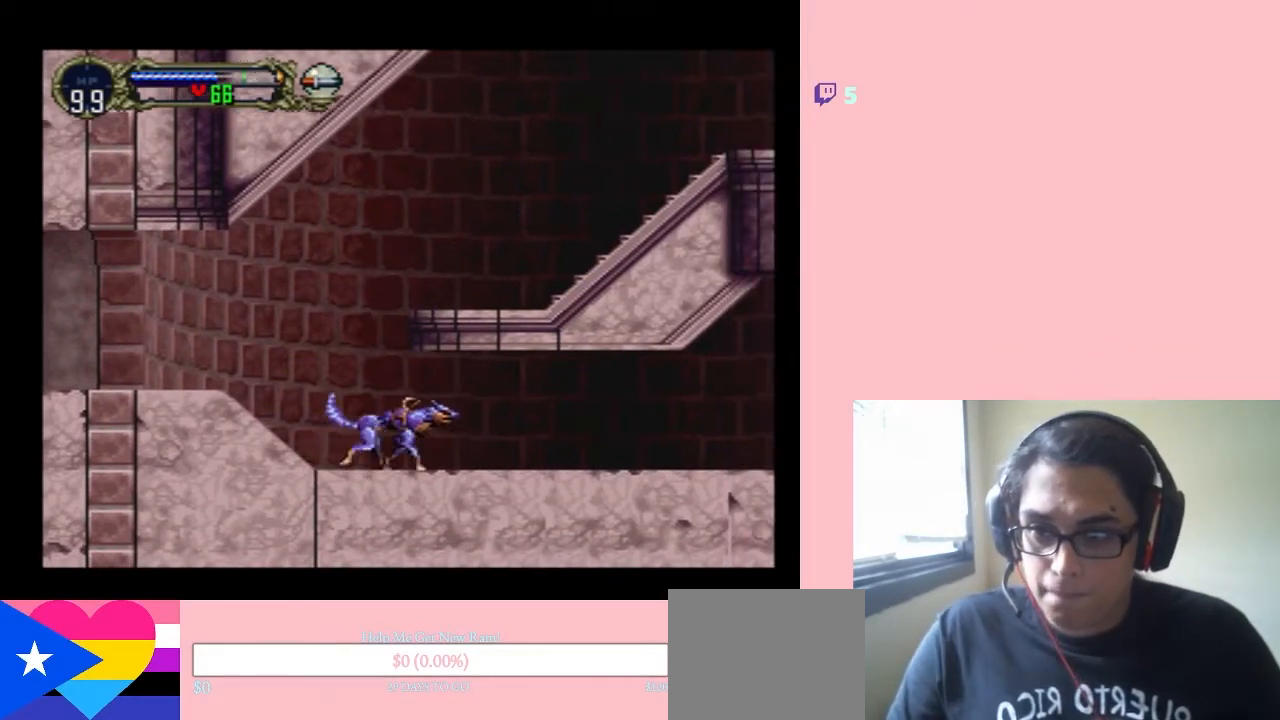
{"buttons": ["DPAD_RIGHT"], "left_stick": "center", "right_stick": "center", "events": [[67, "DPAD_RIGHT", "down"], [167, "DPAD_RIGHT", "up"], [217, "DPAD_RIGHT", "down"]]}
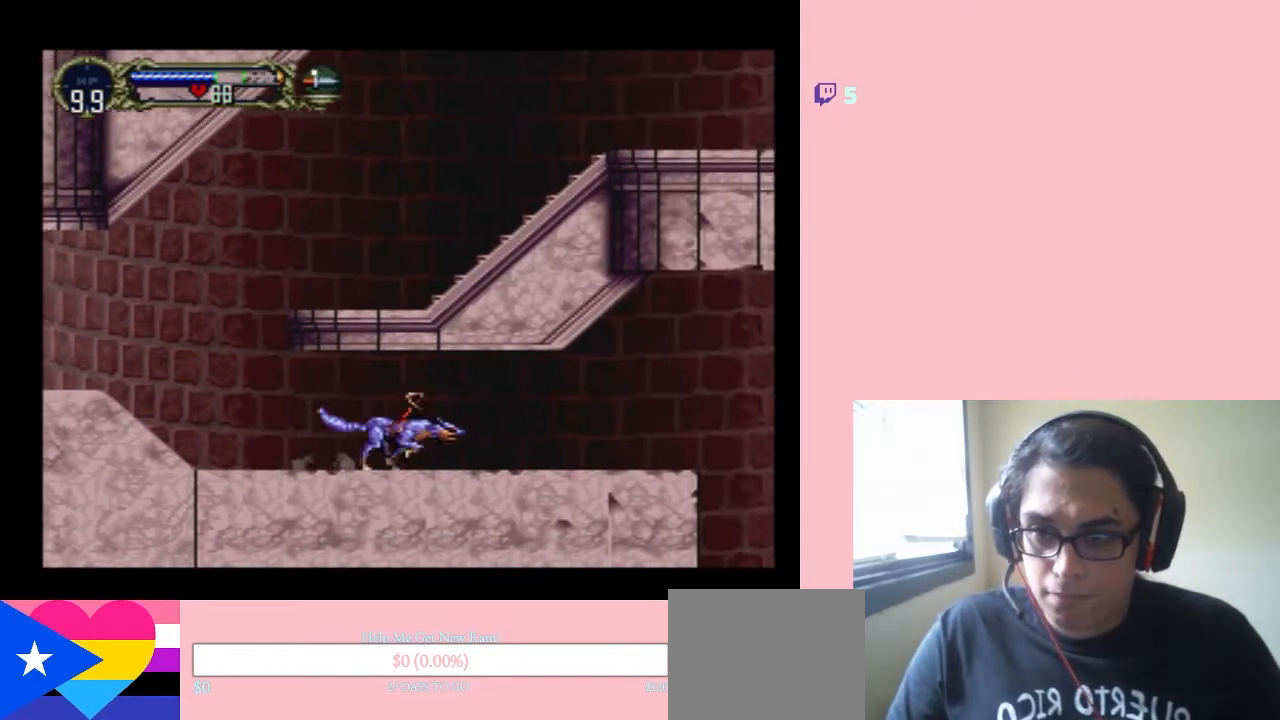
{"buttons": ["Y"], "left_stick": "center", "right_stick": "center", "events": [[50, "DPAD_DOWN", "down"], [50, "DPAD_RIGHT", "up"], [133, "DPAD_RIGHT", "down"], [167, "DPAD_DOWN", "up"], [233, "Y", "down"], [417, "DPAD_RIGHT", "up"]]}
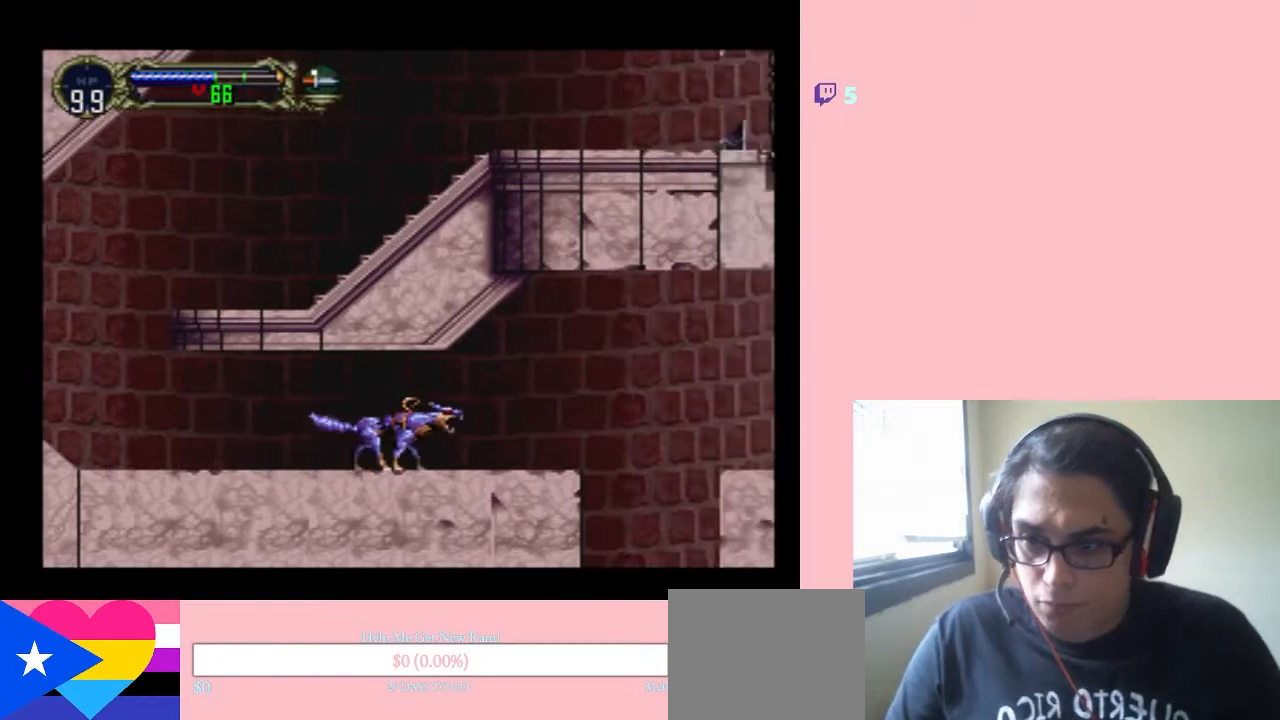
{"buttons": ["DPAD_LEFT"], "left_stick": "center", "right_stick": "center", "events": [[133, "Y", "up"], [400, "DPAD_LEFT", "down"]]}
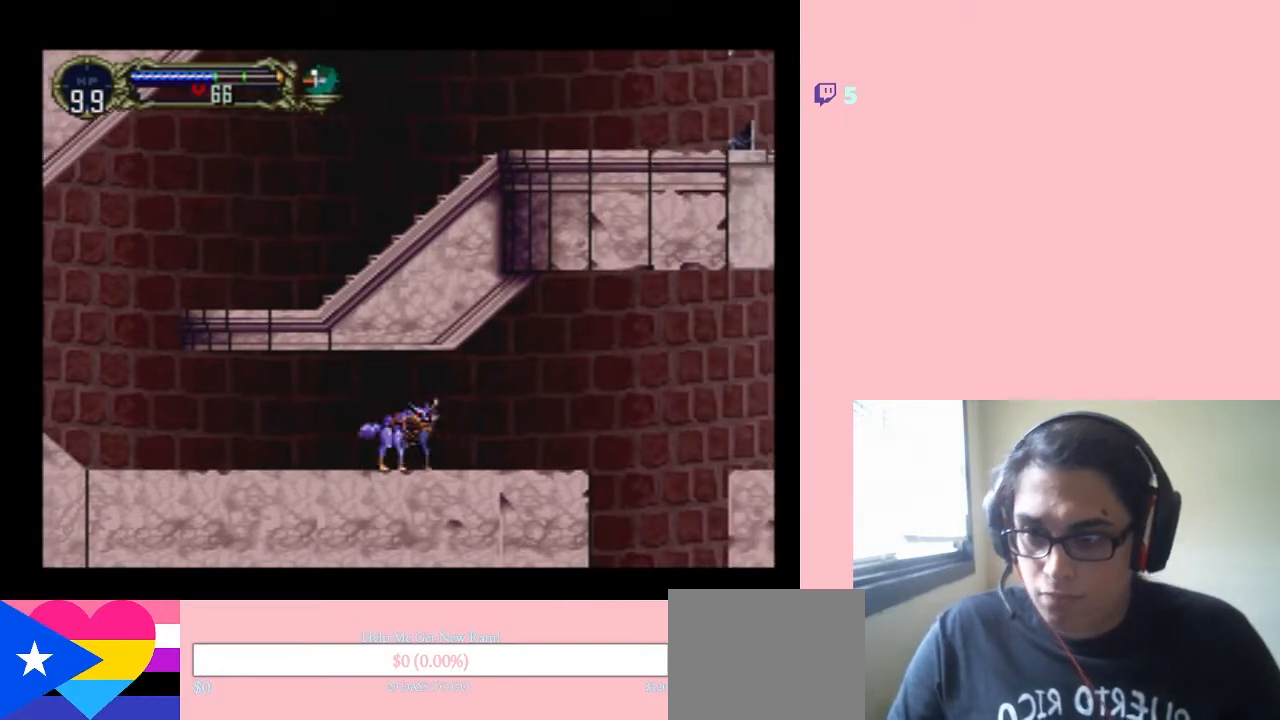
{"buttons": ["DPAD_LEFT"], "left_stick": "center", "right_stick": "center", "events": [[17, "DPAD_LEFT", "up"], [67, "DPAD_LEFT", "down"]]}
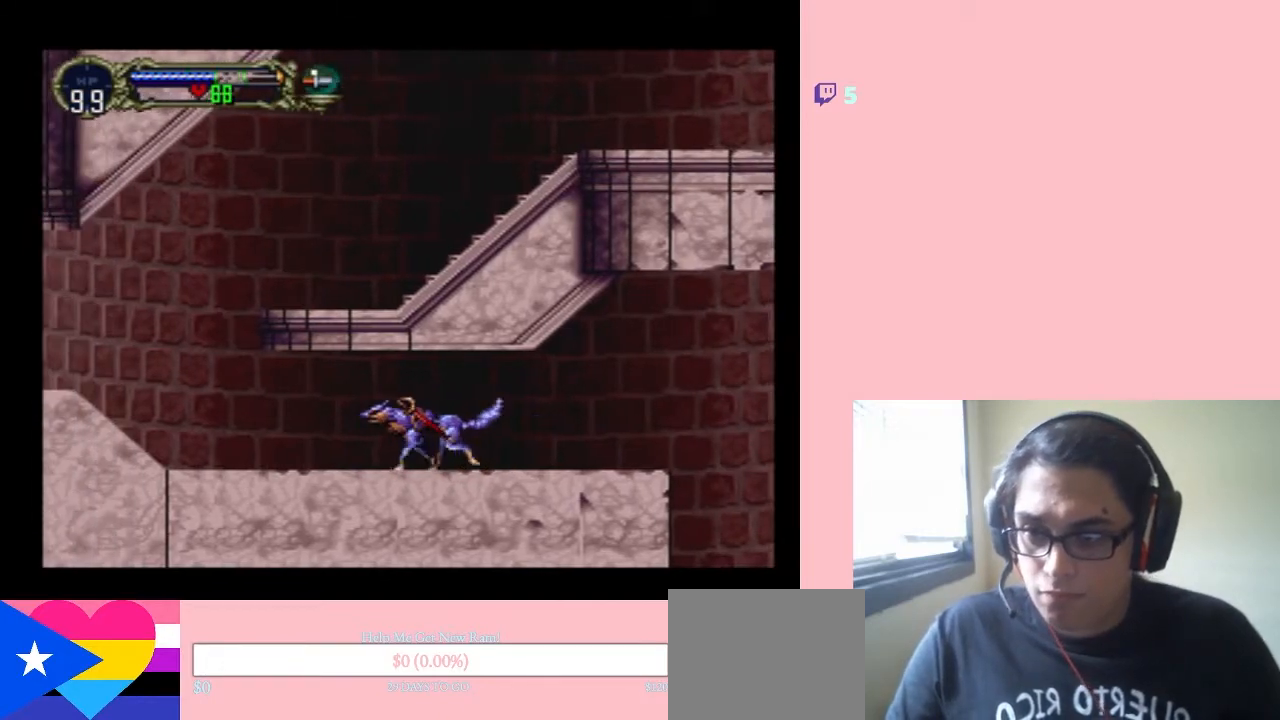
{"buttons": ["DPAD_LEFT"], "left_stick": "center", "right_stick": "center", "events": []}
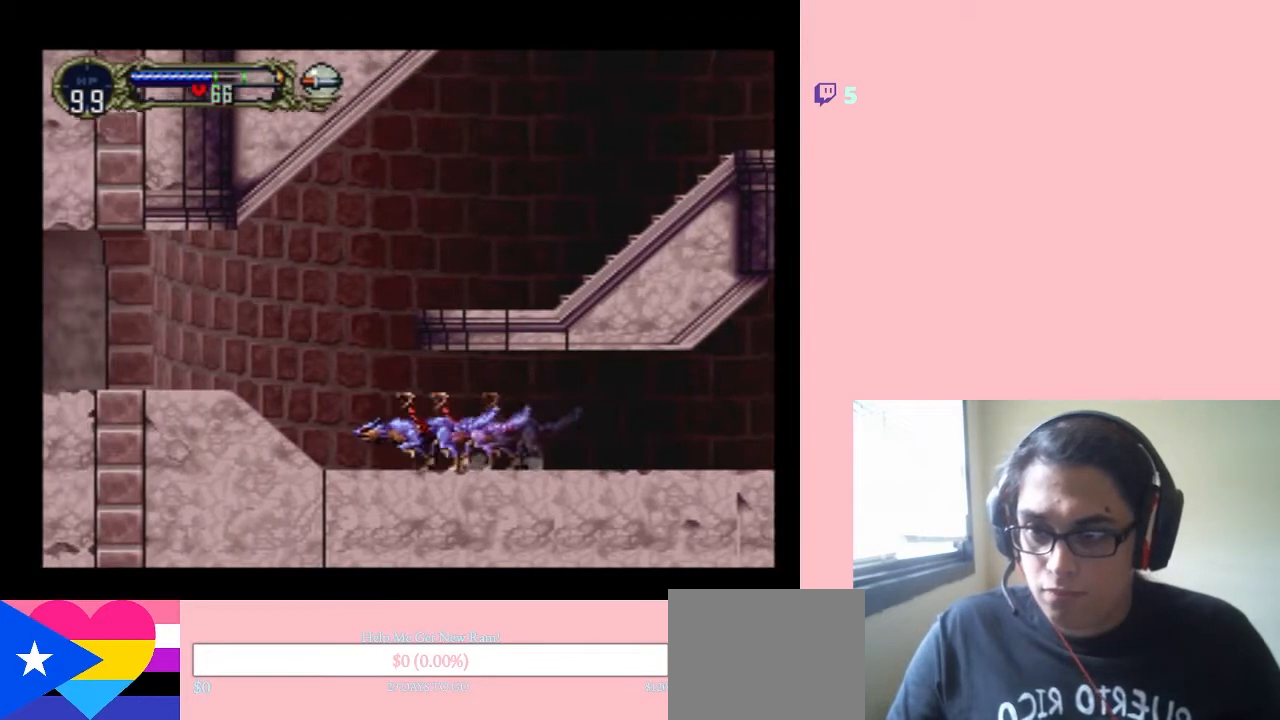
{"buttons": ["Y", "DPAD_LEFT"], "left_stick": "center", "right_stick": "center", "events": [[50, "Y", "down"]]}
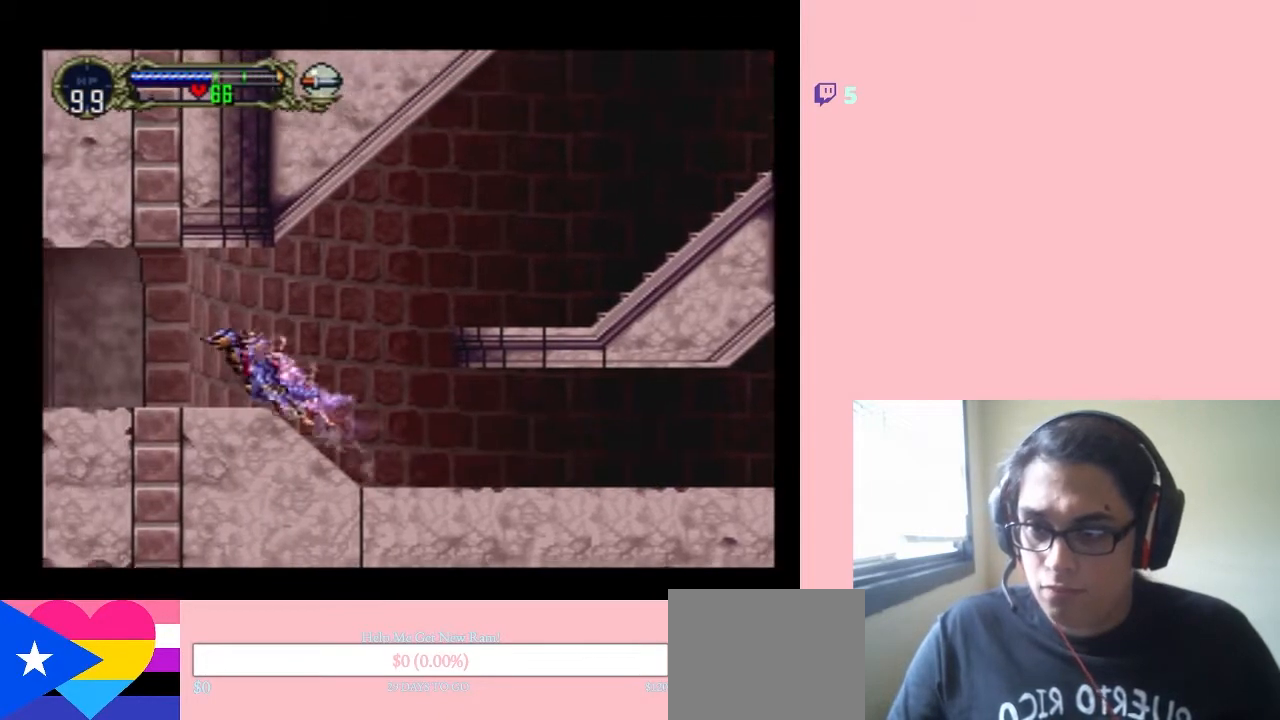
{"buttons": ["DPAD_RIGHT"], "left_stick": "center", "right_stick": "center", "events": [[217, "Y", "up"], [317, "DPAD_LEFT", "up"], [317, "DPAD_RIGHT", "down"]]}
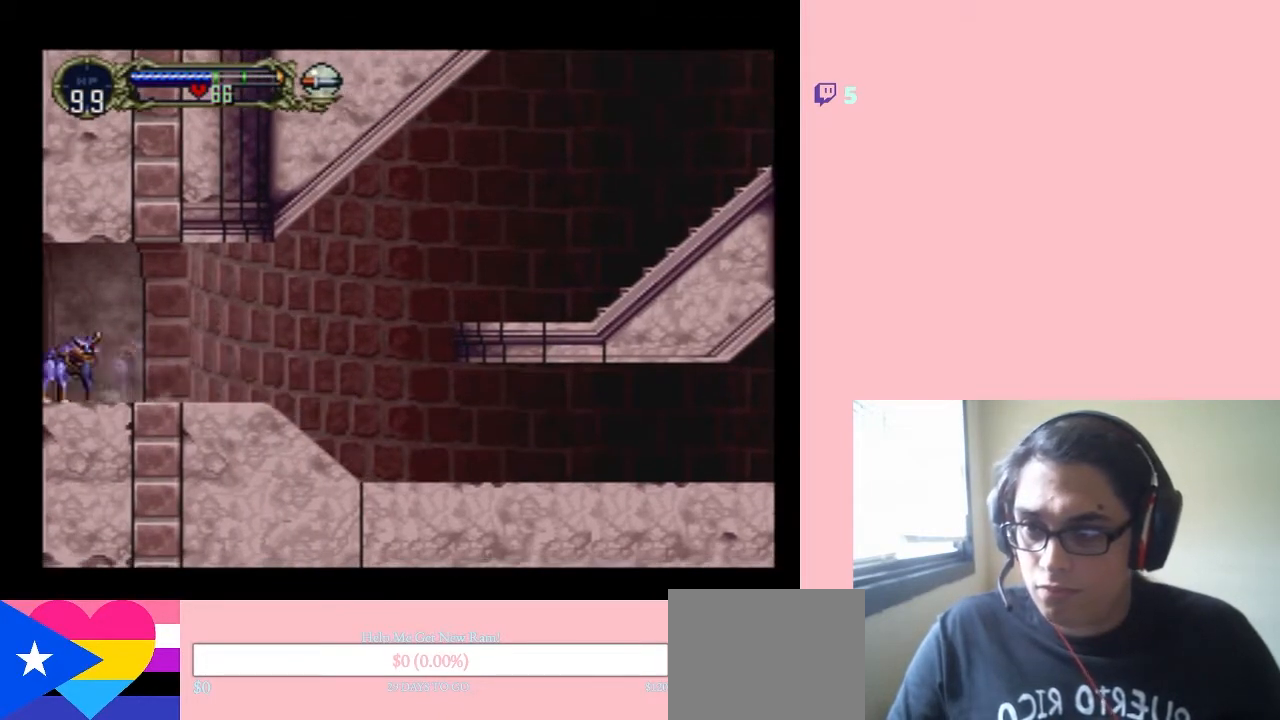
{"buttons": [], "left_stick": "center", "right_stick": "center", "events": [[317, "DPAD_RIGHT", "up"], [417, "DPAD_RIGHT", "down"], [500, "DPAD_RIGHT", "up"]]}
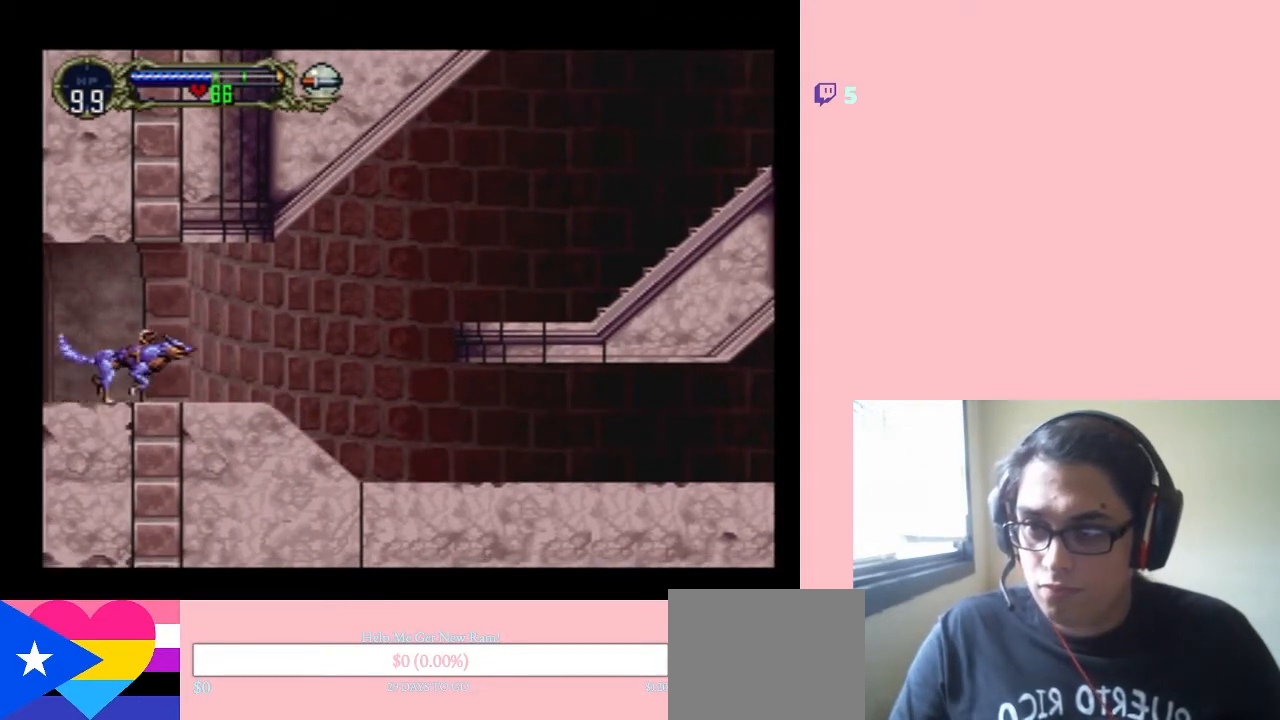
{"buttons": ["B", "DPAD_RIGHT"], "left_stick": "center", "right_stick": "center", "events": [[67, "DPAD_RIGHT", "down"], [417, "B", "down"]]}
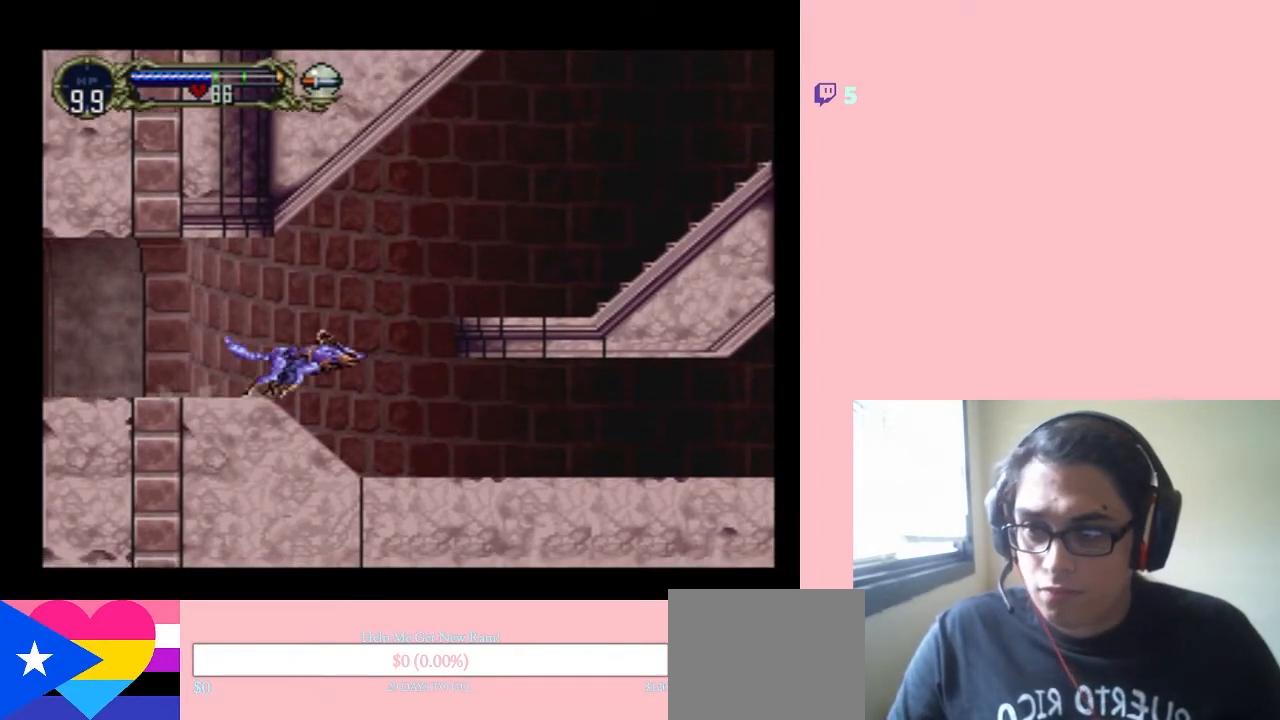
{"buttons": ["DPAD_LEFT"], "left_stick": "center", "right_stick": "center", "events": [[317, "DPAD_RIGHT", "up"], [383, "DPAD_LEFT", "down"], [433, "B", "up"]]}
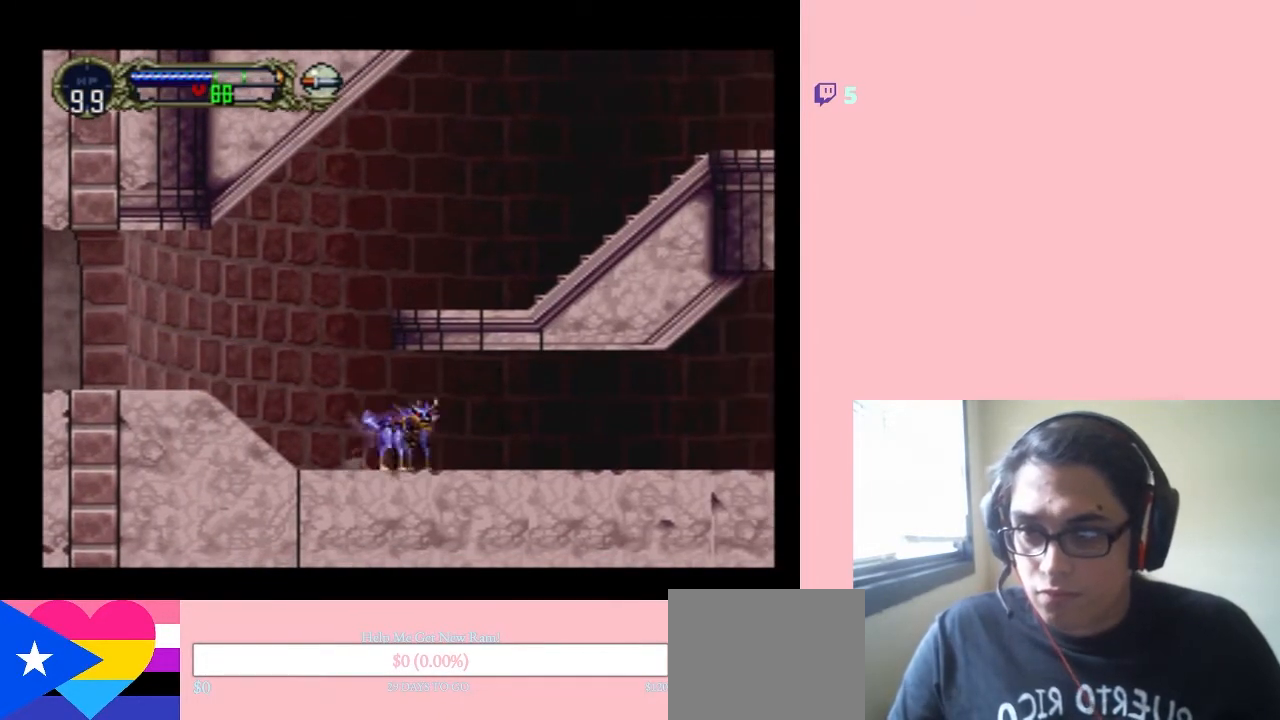
{"buttons": ["DPAD_LEFT"], "left_stick": "center", "right_stick": "center", "events": []}
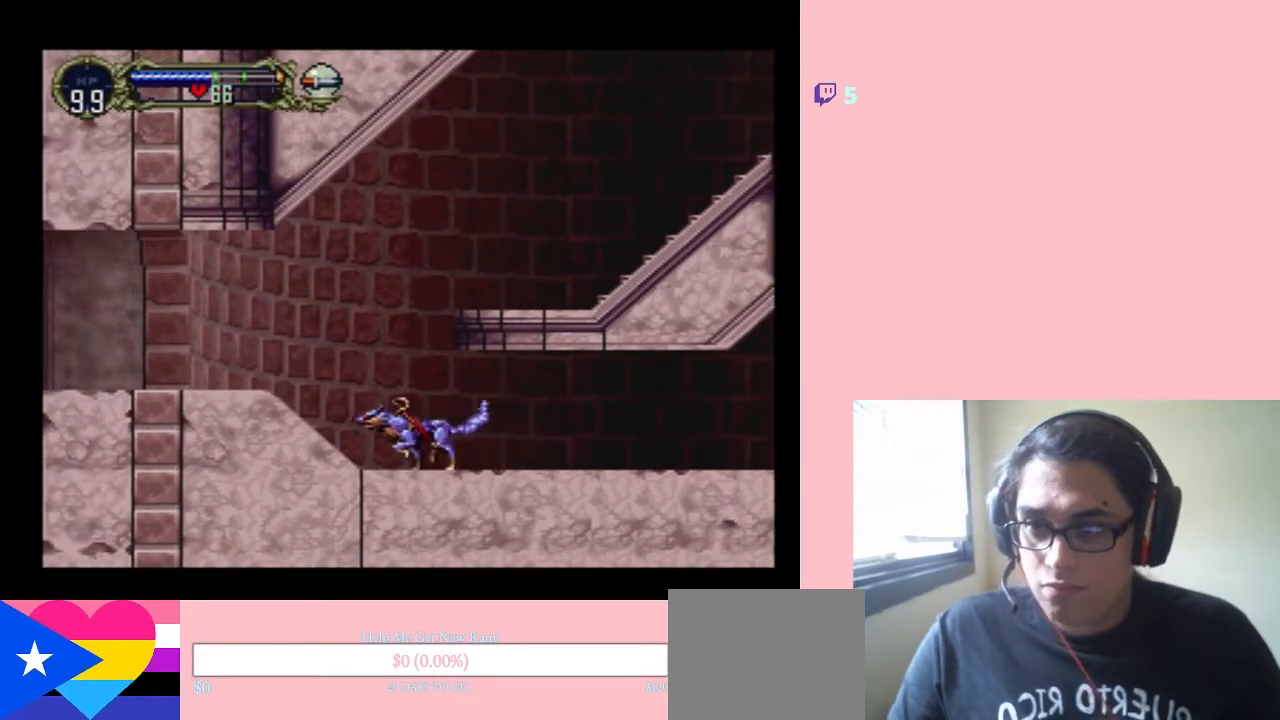
{"buttons": ["DPAD_LEFT"], "left_stick": "center", "right_stick": "center", "events": []}
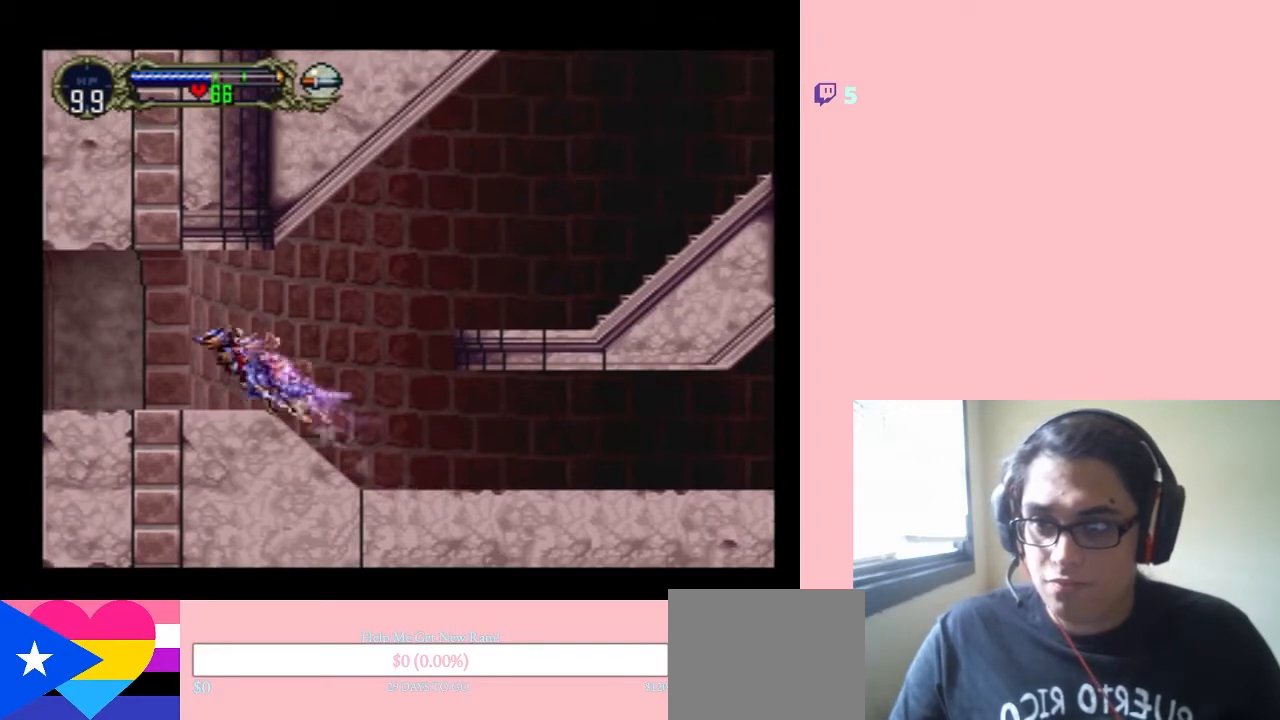
{"buttons": ["DPAD_LEFT"], "left_stick": "center", "right_stick": "center", "events": []}
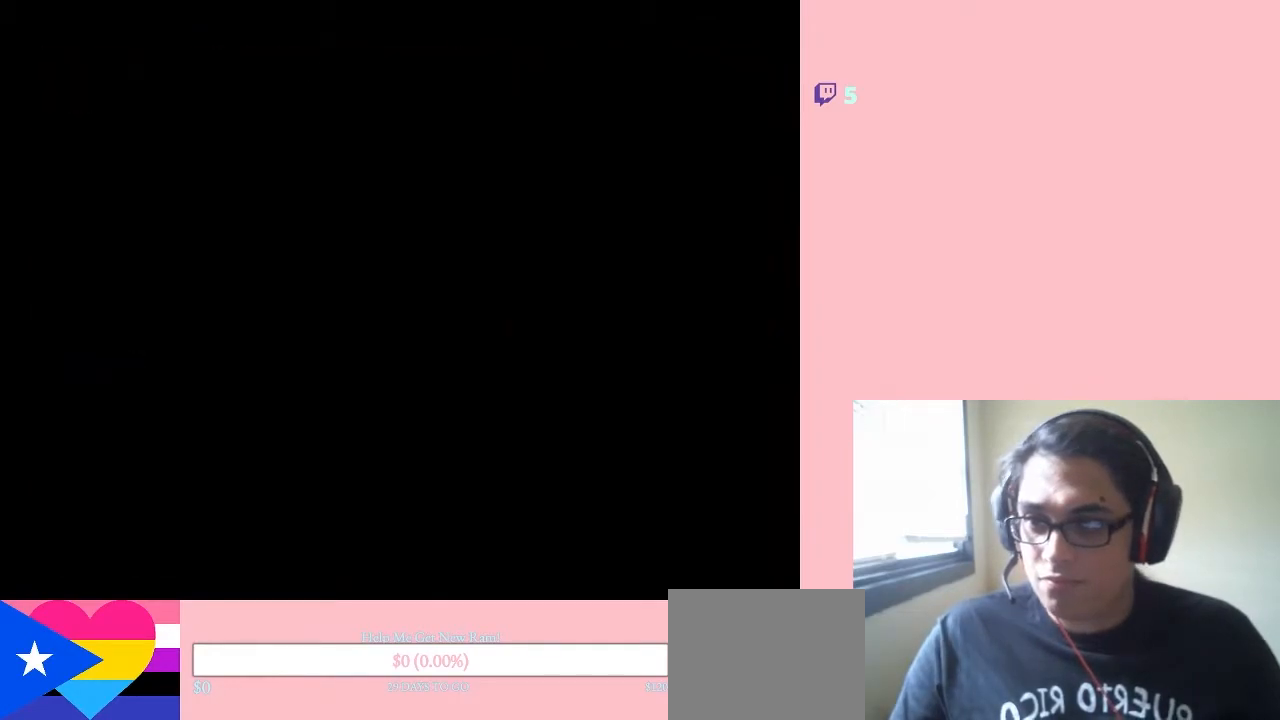
{"buttons": [], "left_stick": "center", "right_stick": "center", "events": [[450, "DPAD_LEFT", "up"]]}
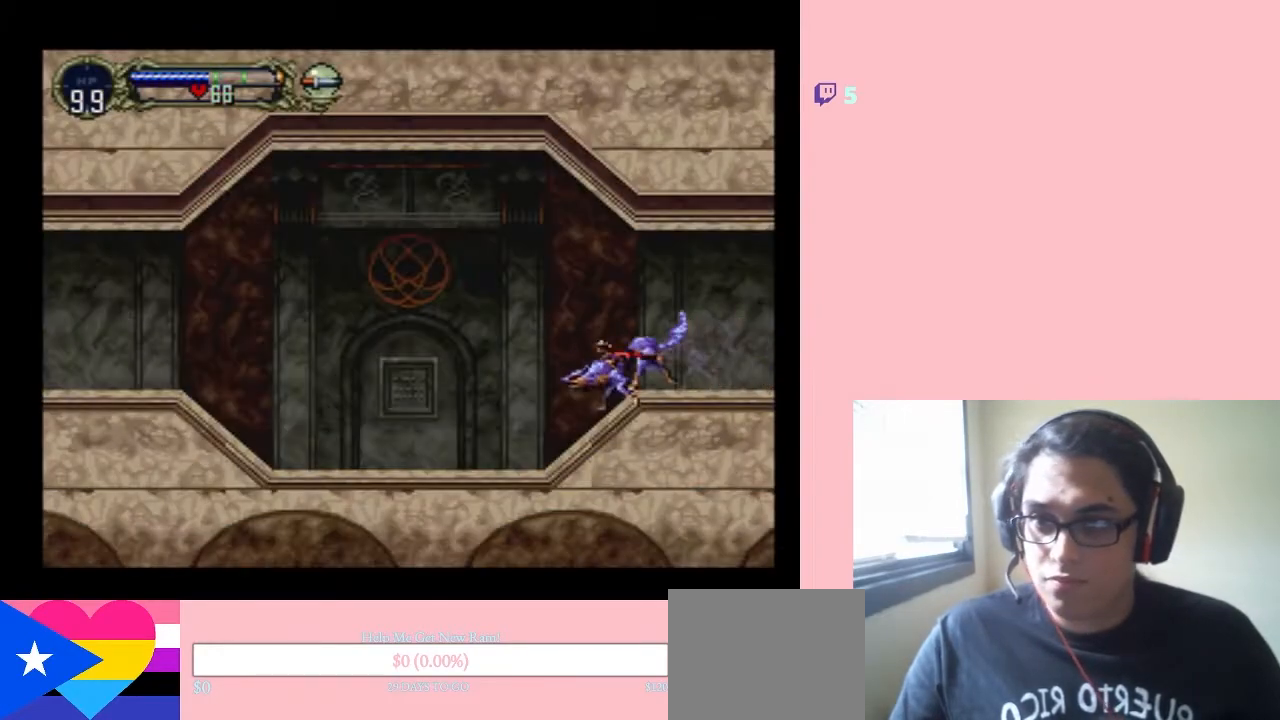
{"buttons": ["DPAD_RIGHT"], "left_stick": "center", "right_stick": "center", "events": [[33, "DPAD_RIGHT", "down"], [183, "DPAD_RIGHT", "up"], [267, "DPAD_RIGHT", "down"]]}
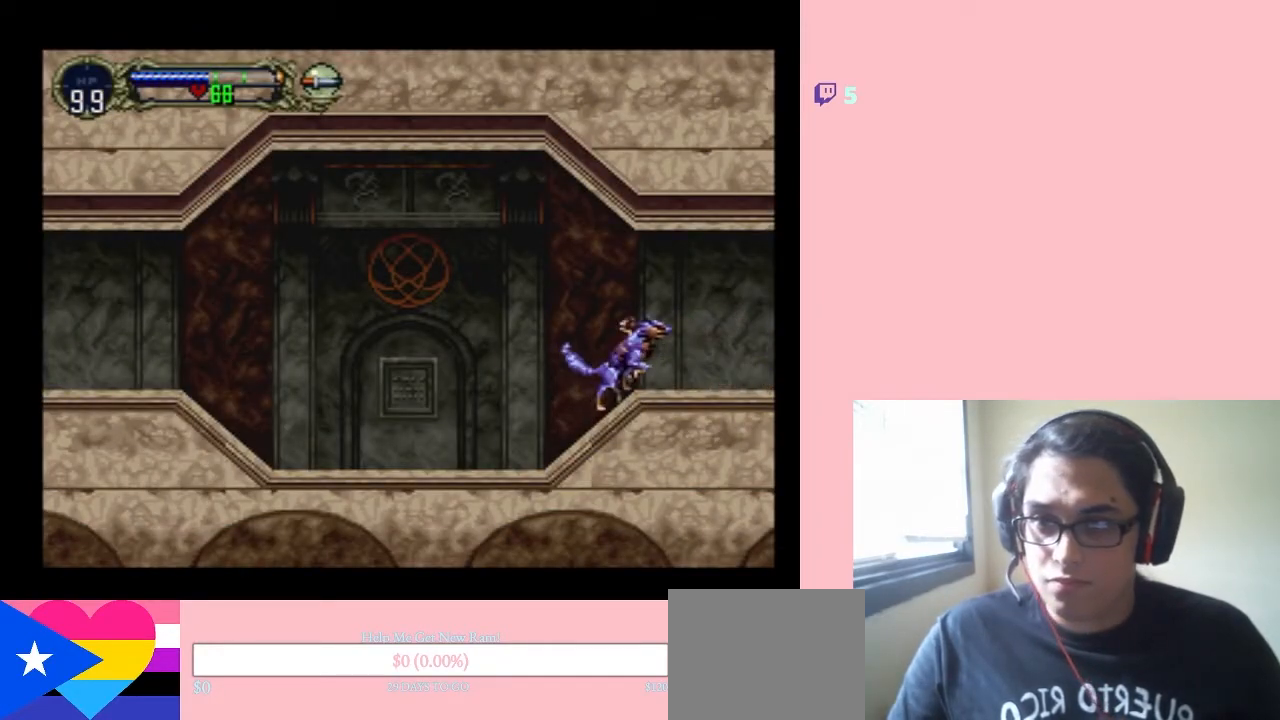
{"buttons": ["DPAD_RIGHT"], "left_stick": "center", "right_stick": "center", "events": [[217, "DPAD_RIGHT", "up"], [317, "DPAD_RIGHT", "down"], [383, "DPAD_RIGHT", "up"], [467, "DPAD_RIGHT", "down"]]}
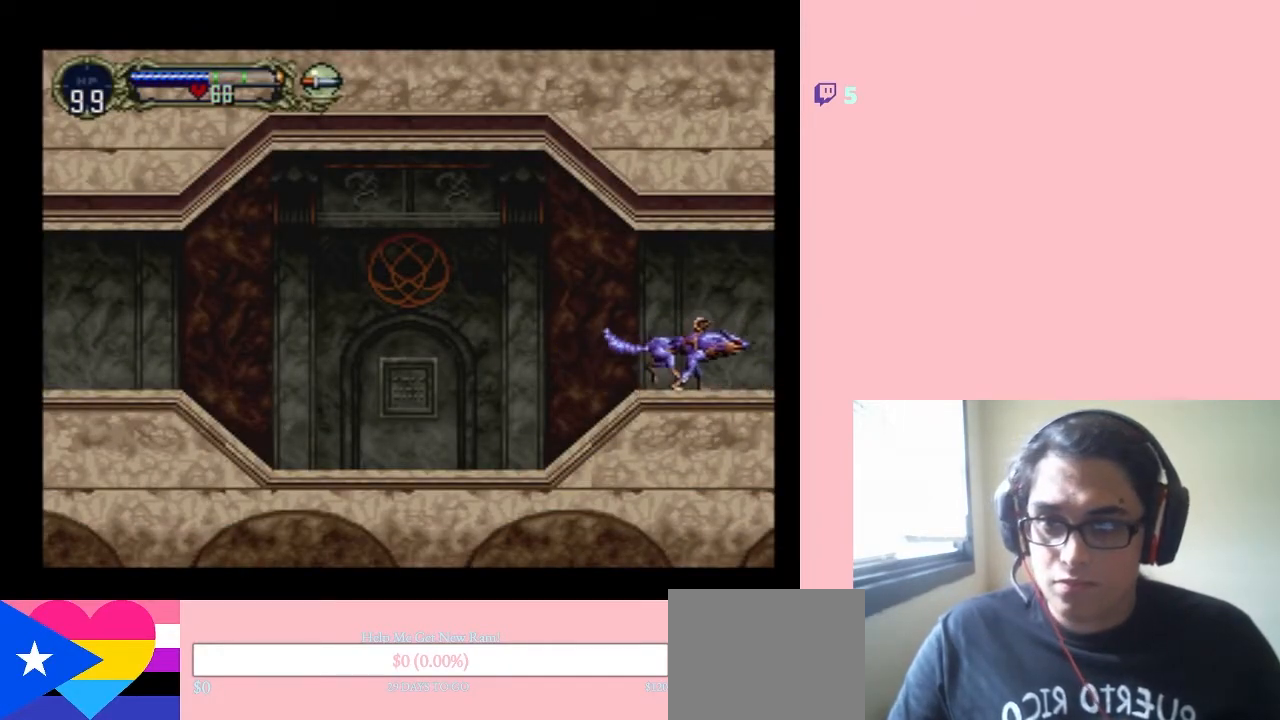
{"buttons": ["DPAD_RIGHT"], "left_stick": "center", "right_stick": "center", "events": []}
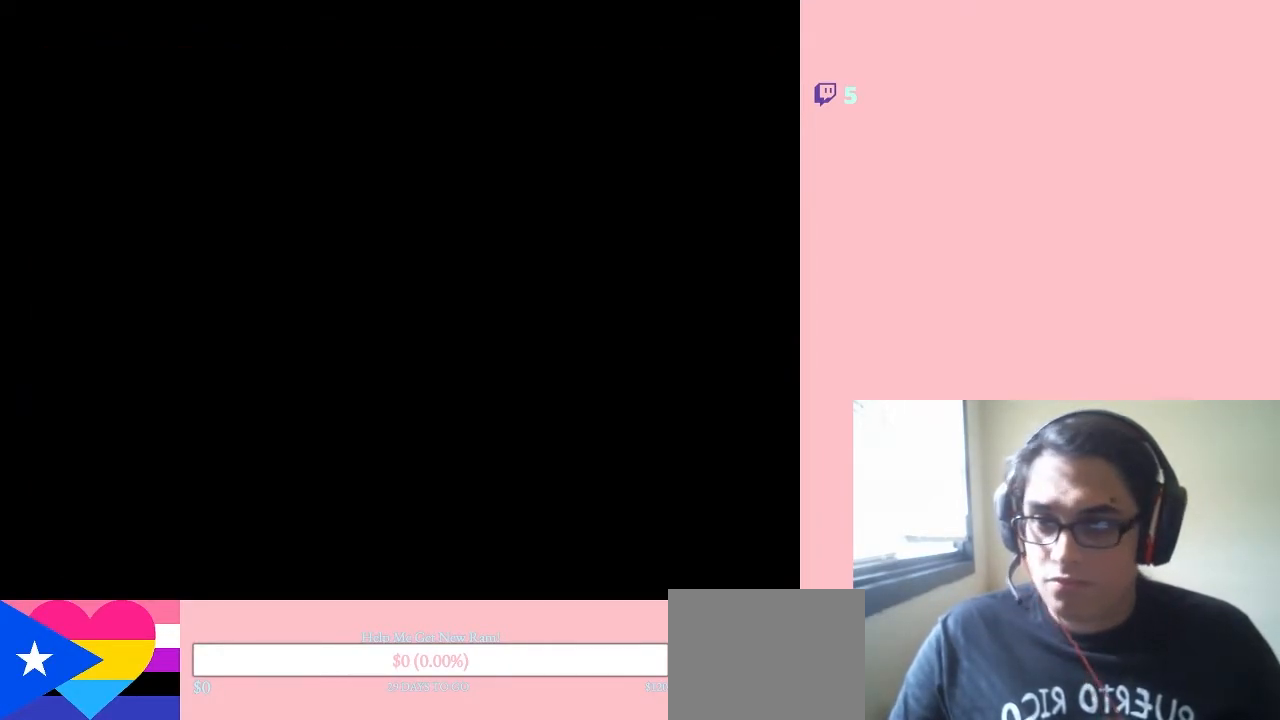
{"buttons": ["DPAD_RIGHT"], "left_stick": "center", "right_stick": "center", "events": []}
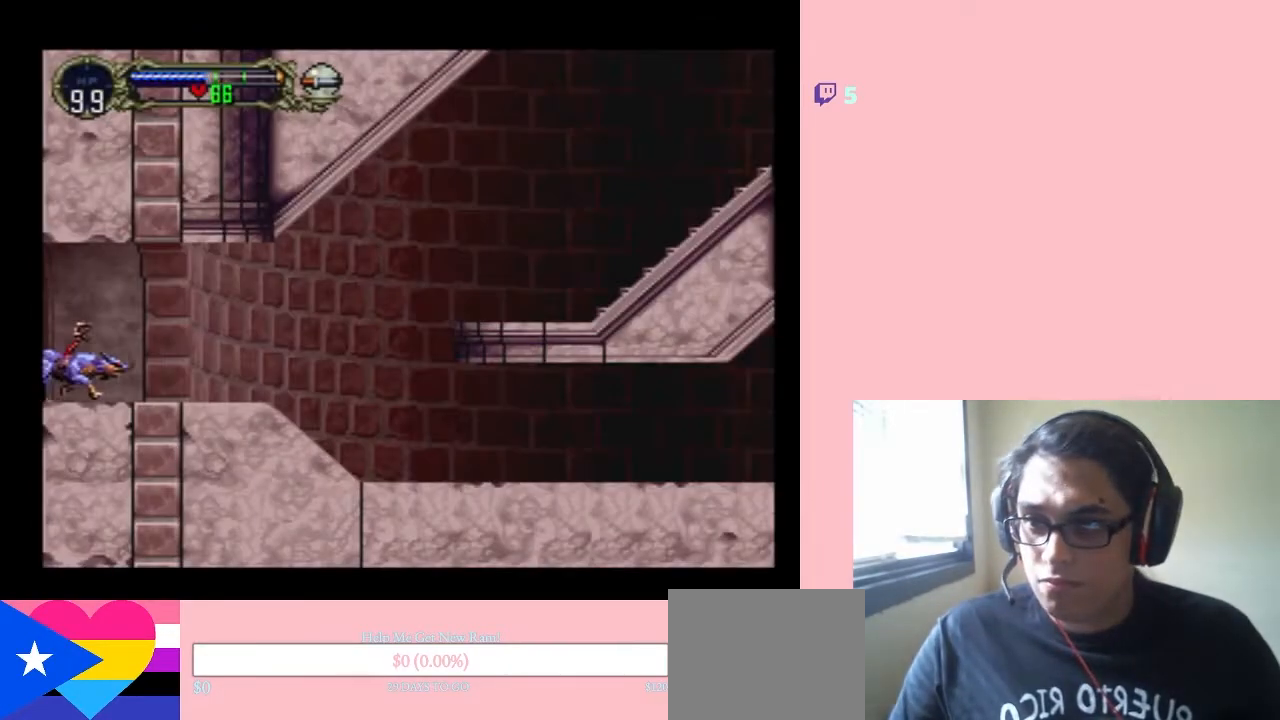
{"buttons": ["B", "DPAD_RIGHT"], "left_stick": "center", "right_stick": "center", "events": [[417, "B", "down"]]}
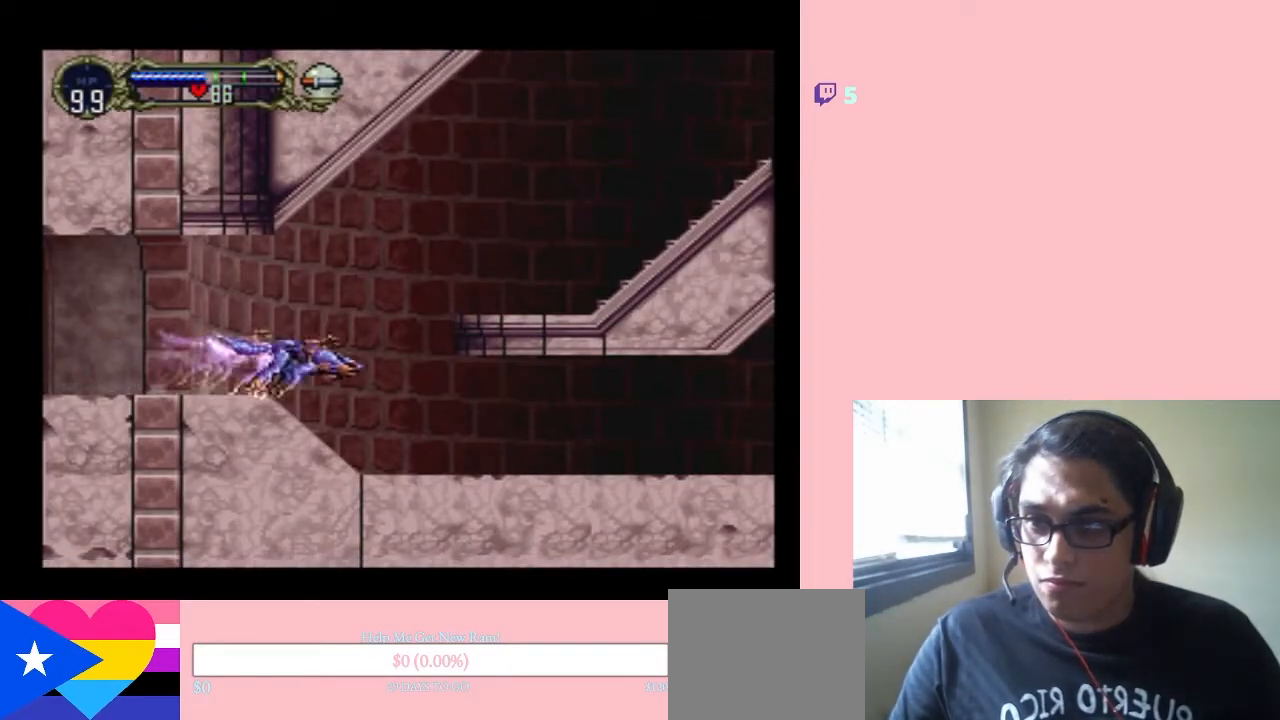
{"buttons": ["DPAD_RIGHT"], "left_stick": "center", "right_stick": "center", "events": [[467, "B", "up"]]}
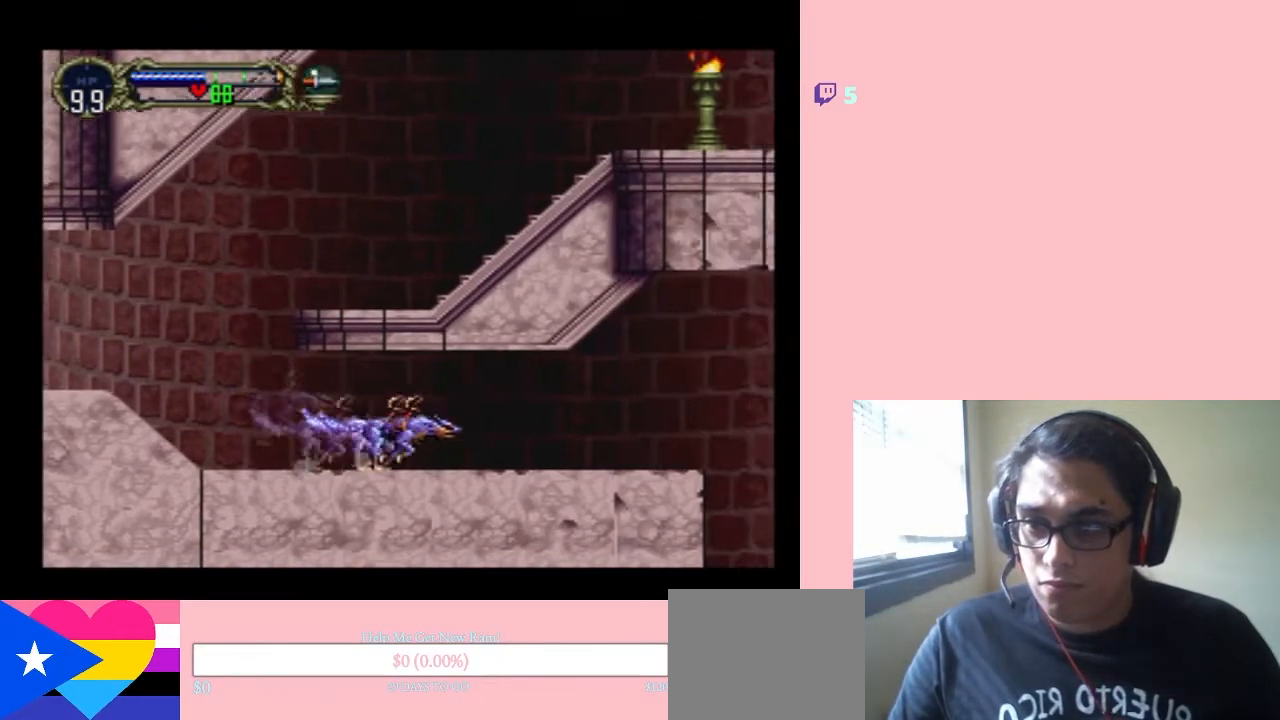
{"buttons": ["DPAD_LEFT"], "left_stick": "center", "right_stick": "center", "events": [[83, "B", "down"], [233, "DPAD_RIGHT", "up"], [283, "DPAD_LEFT", "down"], [450, "B", "up"]]}
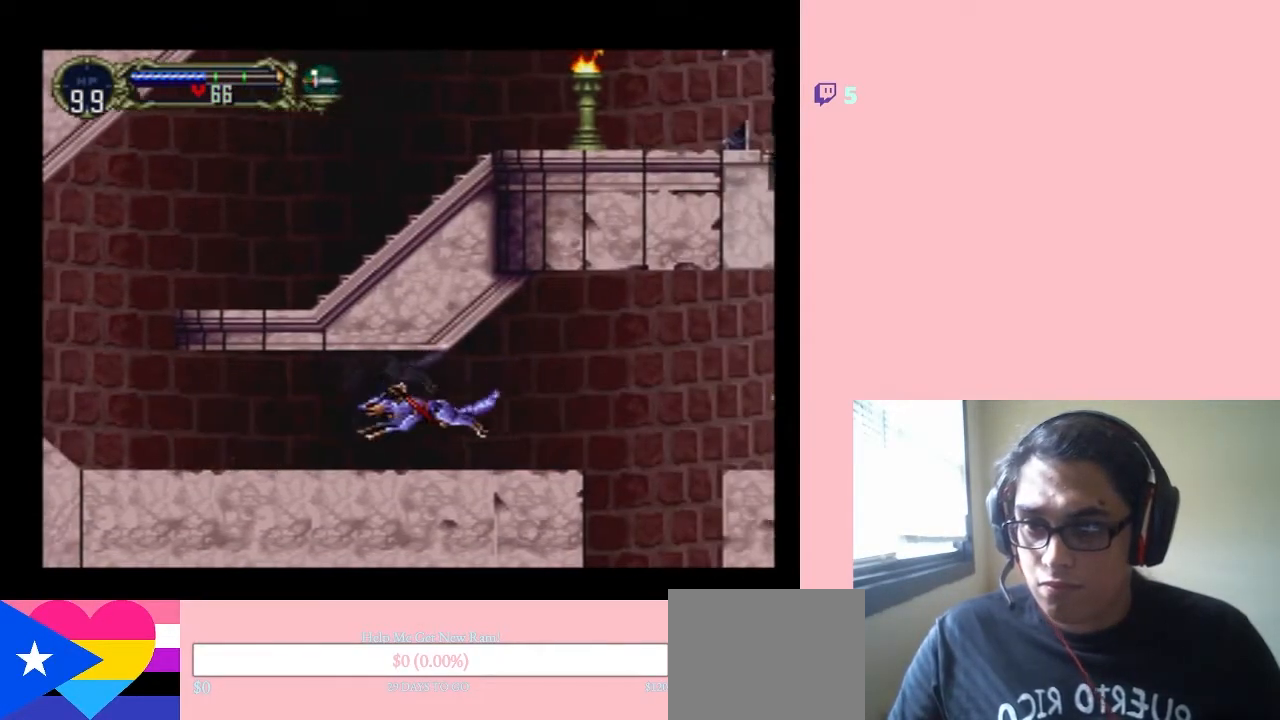
{"buttons": ["DPAD_LEFT"], "left_stick": "center", "right_stick": "center", "events": [[233, "DPAD_LEFT", "up"], [283, "DPAD_LEFT", "down"]]}
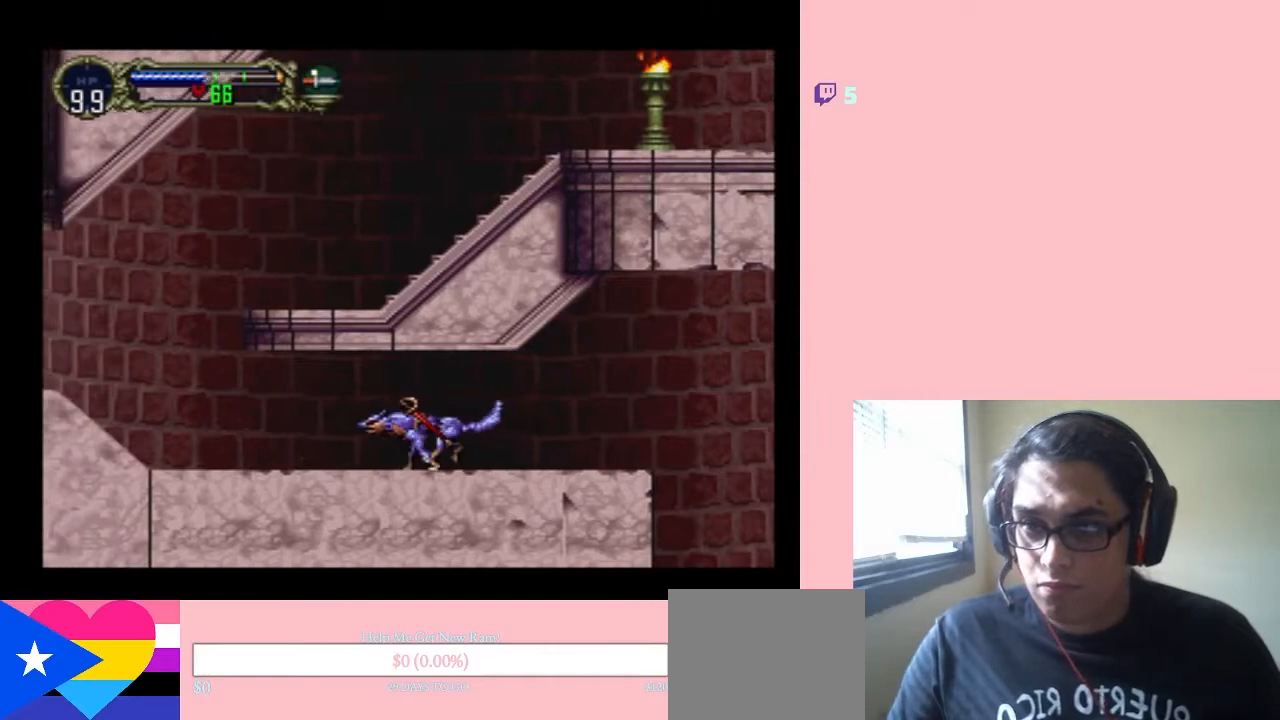
{"buttons": ["B", "DPAD_LEFT"], "left_stick": "center", "right_stick": "center", "events": [[350, "B", "down"]]}
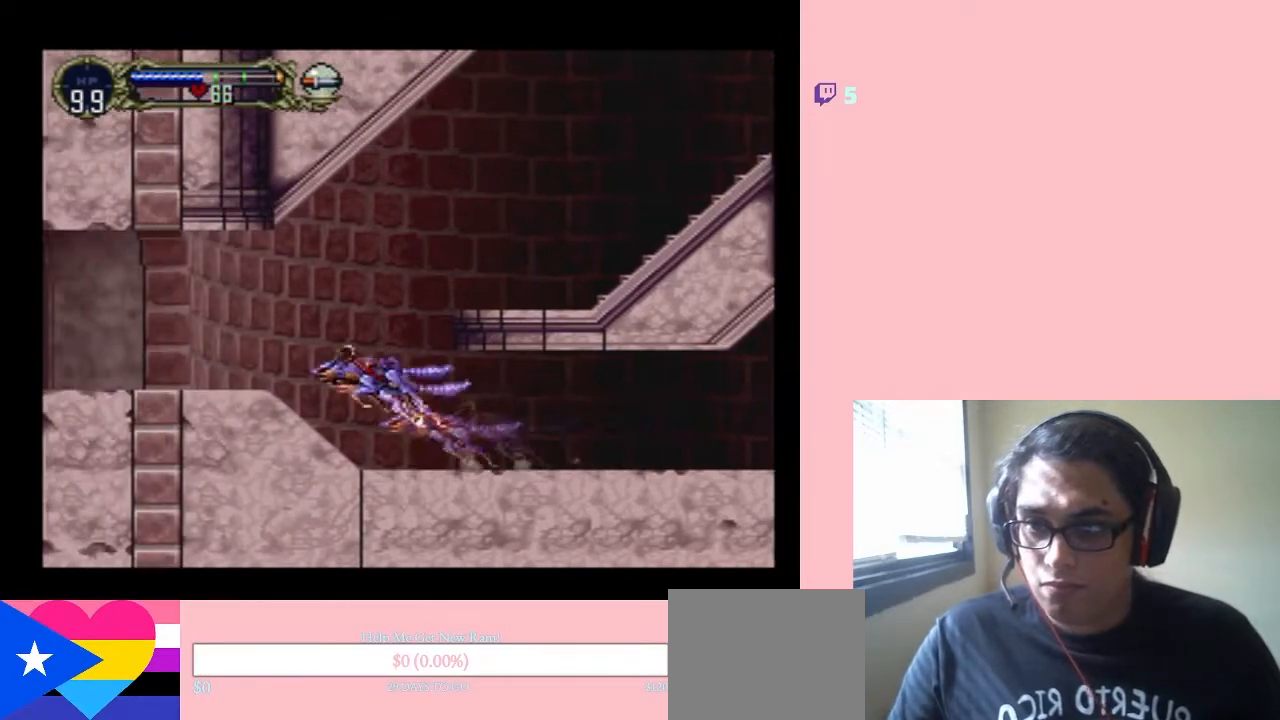
{"buttons": [], "left_stick": "center", "right_stick": "center", "events": [[133, "DPAD_LEFT", "up"], [217, "DPAD_RIGHT", "down"], [250, "B", "up"], [500, "DPAD_RIGHT", "up"]]}
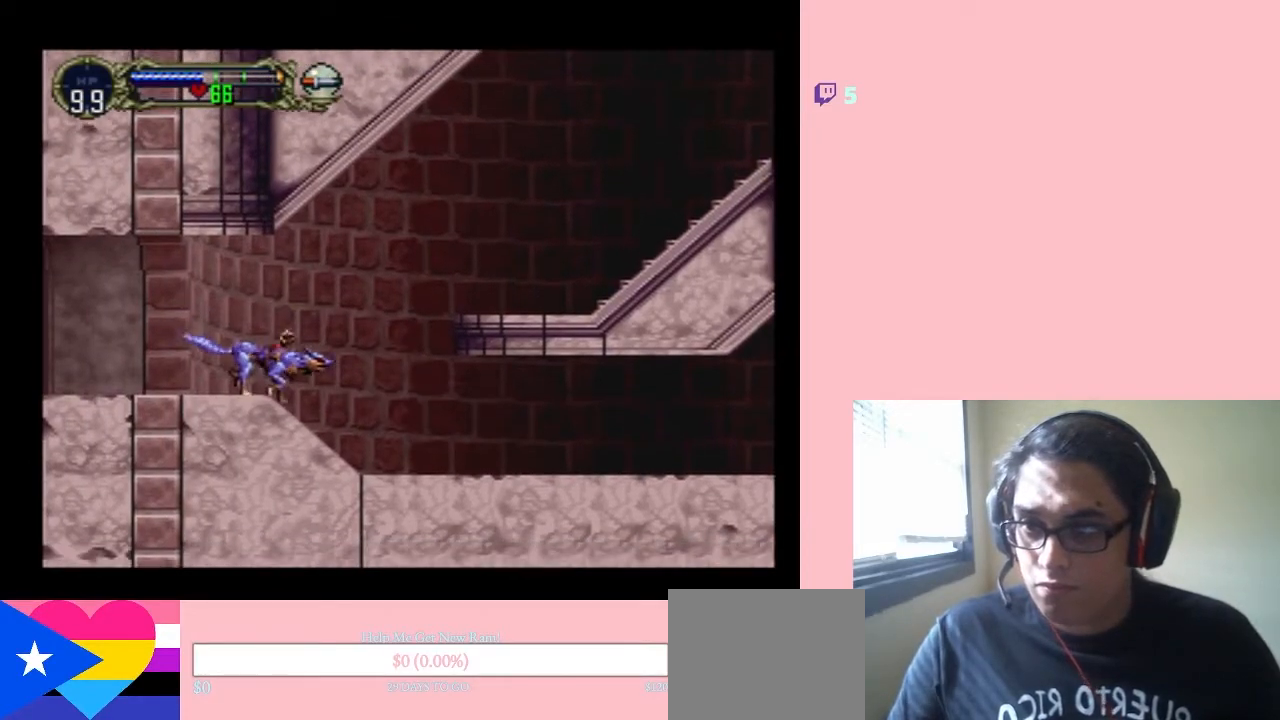
{"buttons": ["DPAD_RIGHT"], "left_stick": "center", "right_stick": "center", "events": [[283, "DPAD_RIGHT", "down"], [383, "DPAD_RIGHT", "up"], [450, "DPAD_RIGHT", "down"]]}
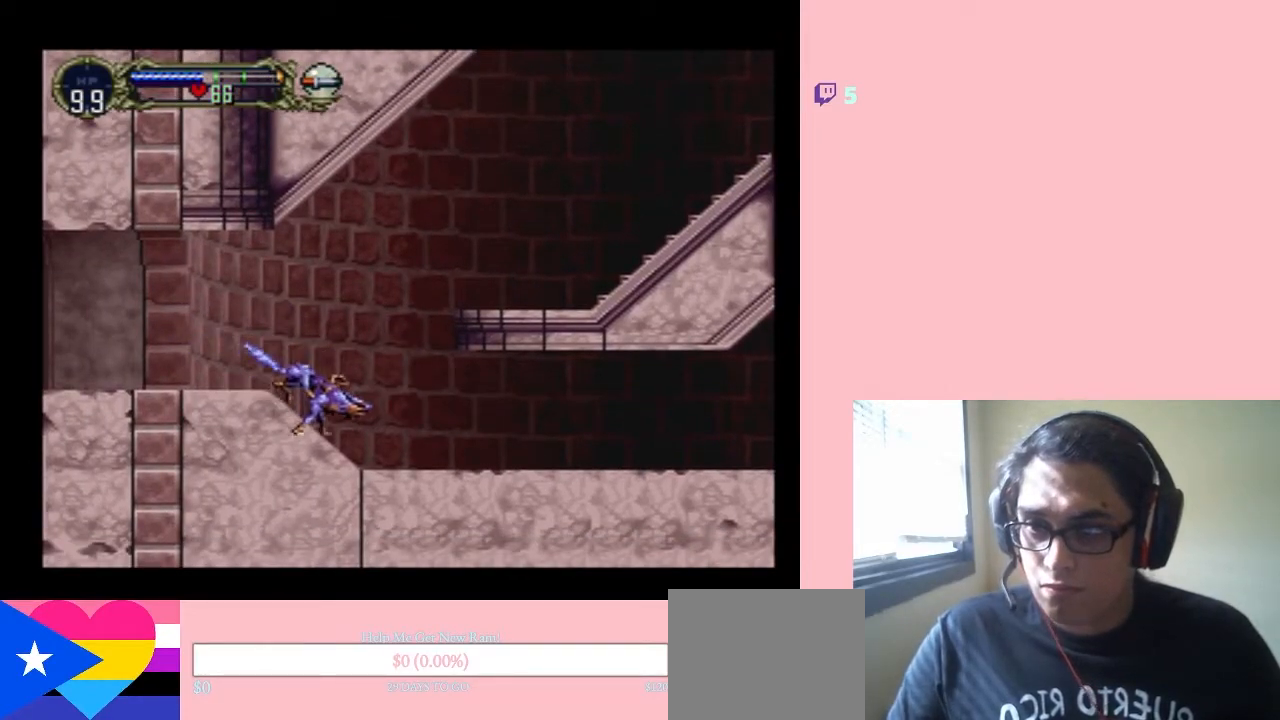
{"buttons": [], "left_stick": "center", "right_stick": "center", "events": [[67, "B", "down"], [400, "DPAD_RIGHT", "up"], [500, "B", "up"]]}
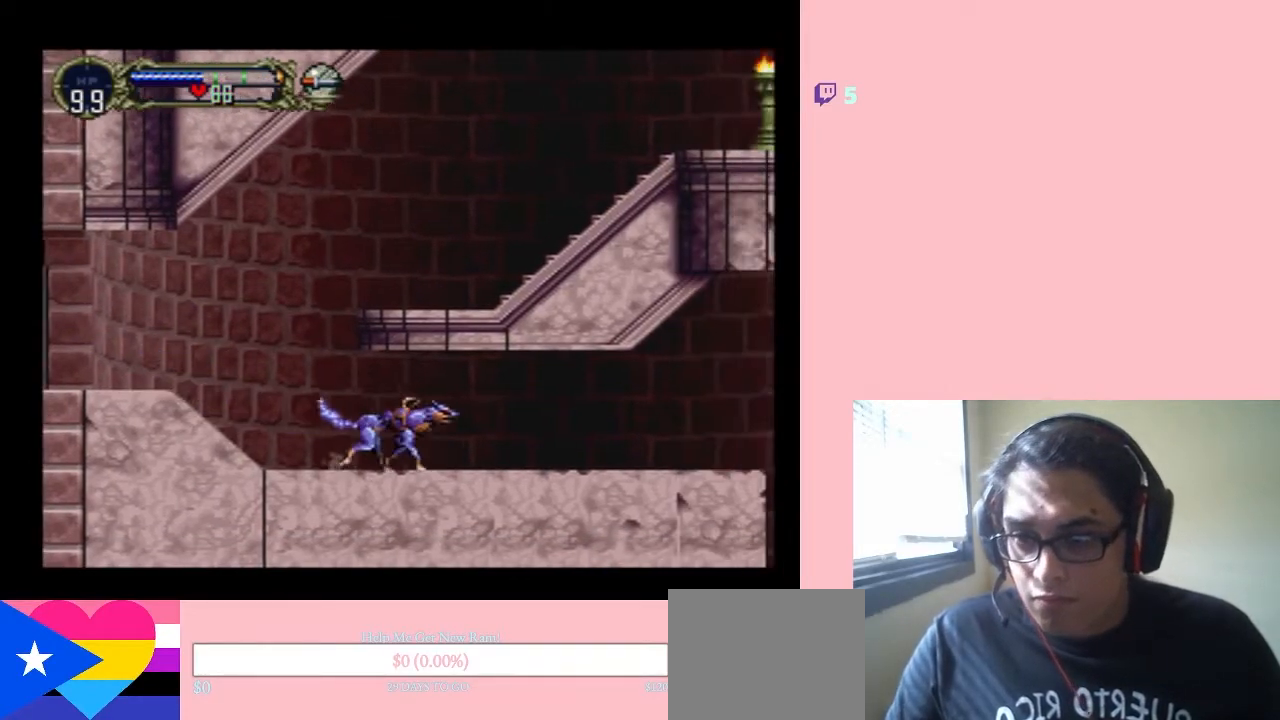
{"buttons": [], "left_stick": "center", "right_stick": "center", "events": [[417, "R2", "down"], [500, "R2", "up"]]}
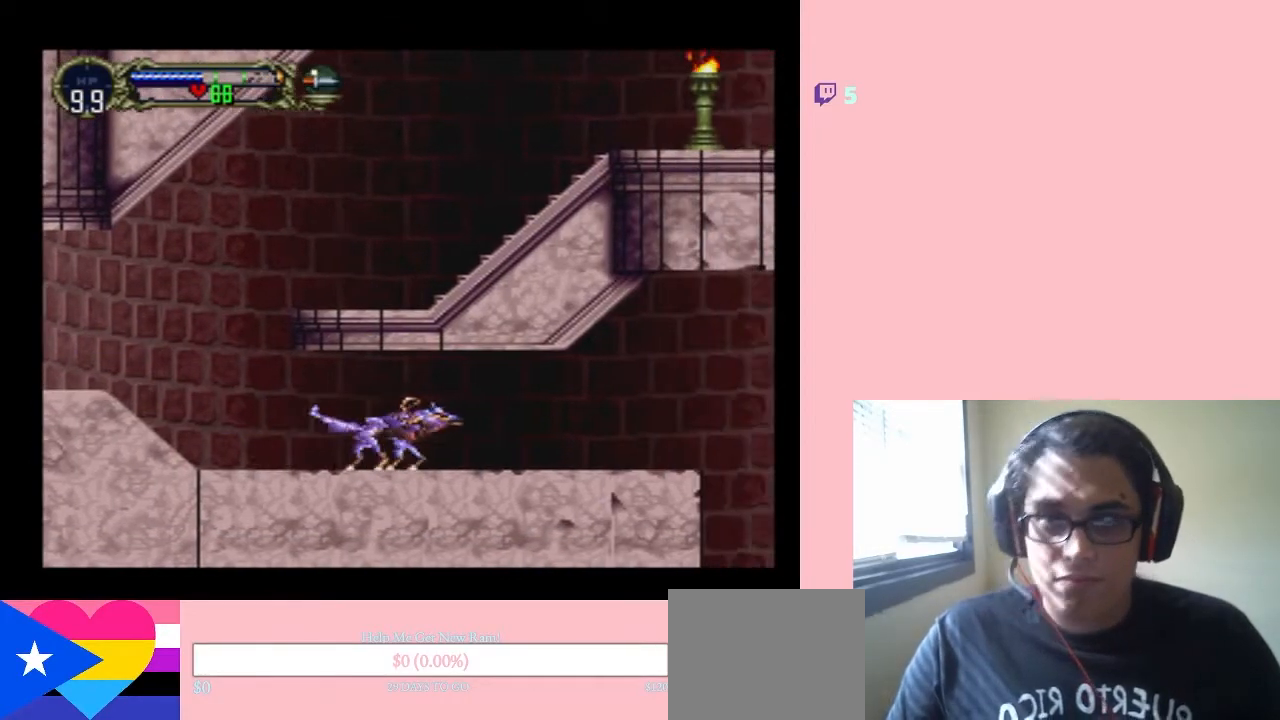
{"buttons": ["DPAD_LEFT"], "left_stick": "center", "right_stick": "center", "events": [[217, "DPAD_LEFT", "down"]]}